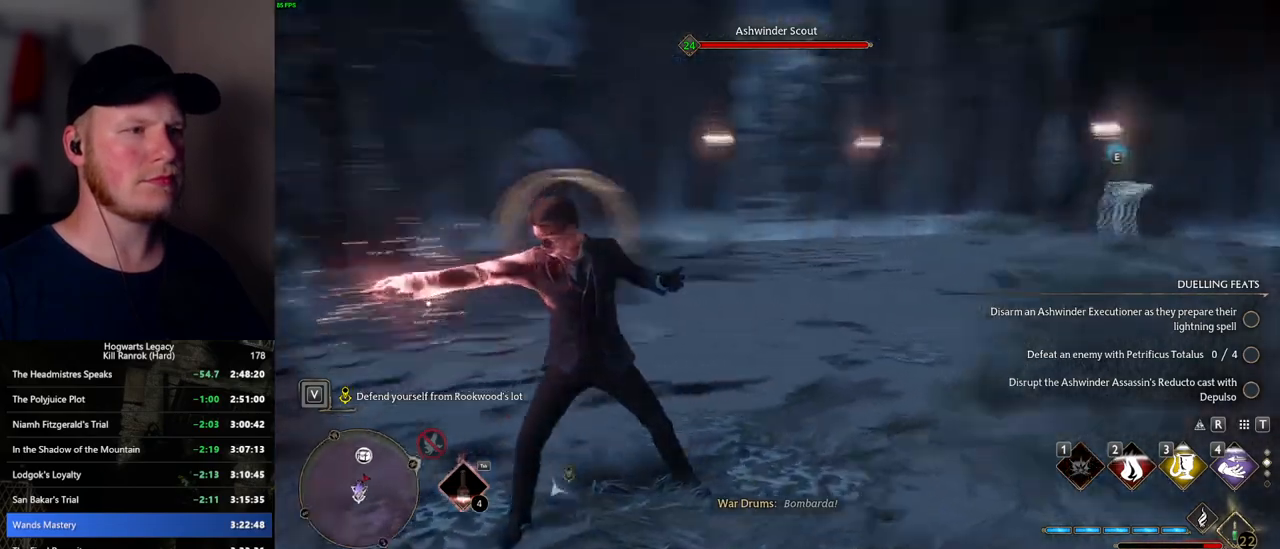
Gameplay with keyboard and mouse; each line is a JSON object with the keys and mouse buttons held at the frame after it. "events" lists presses ("down") and releases ("up") of ".", "/", "0", "1", "2", "3", "4", "5", "6", "7", "8", "9", "a", "alt_l", "alt_r", "b", "backslash", "backspace", "c", "caps_lock", "comma", "ctrl_l", "ctrl_r", "d", "e", "equals", "escape", "f", "f1", "f10", "f11", "f12", "f2", "f3", "f4", "f5", "f6", "f7", "f8", "f9", "g", "h", "i", "j", "k", "l", "lbracket", "m", "minus", "n", "o", "p", "q", "quote", "r", "rbracket", "return", "s", "semicolon", "shift_l", "shift_r", "space", "super_l", "super_r", "t", "tab", "tilde", "u", "v", "w", "x", "y", "z", "mouse_left", "mouse_wheel", "mouse_right", "mouse_mb4" and "mouse_mb5" between this image and that frame as [ms after this image, input, new state], when the widget could be followed in between. "mouse_left", "mouse_wheel", "mouse_right", "mouse_mb4", "mouse_mb5" = the "left", "wheel", "right", "mb4", "mb5" buttons of the "mouse" list. No other keys are recorded. "wheel" means that the mouse wheel is clicked or scrolled. Mouse movement is not recorded.
{"keys": ["g", "w"], "mouse": [], "events": [[17, "space", "down"], [134, "space", "up"], [167, "w", "down"], [434, "g", "down"], [467, "a", "up"]]}
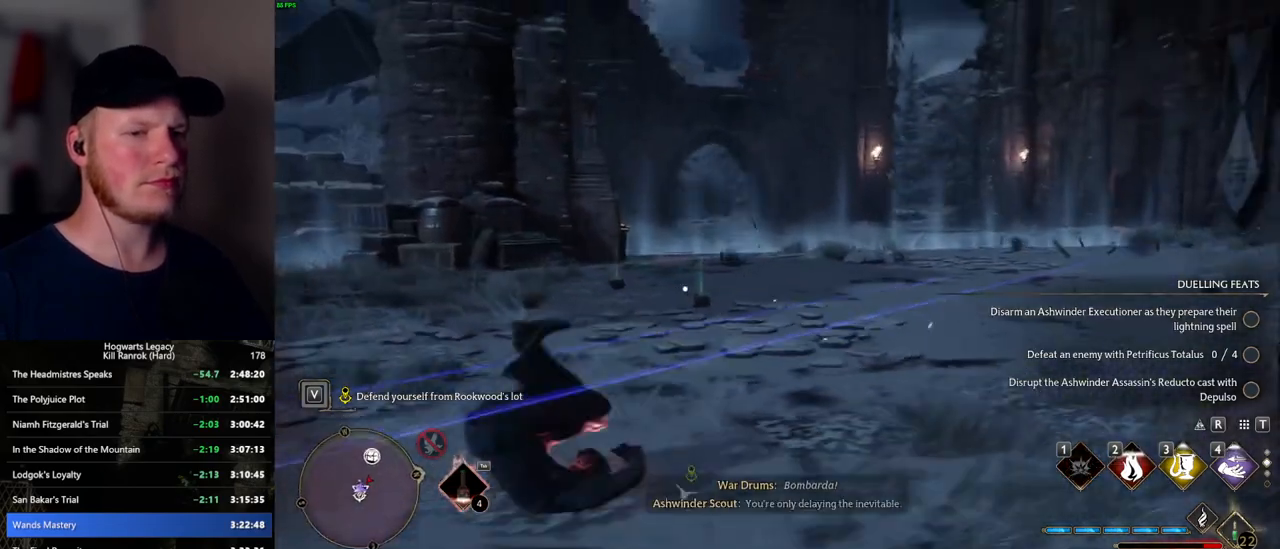
{"keys": ["w"], "mouse": [], "events": [[34, "g", "up"], [334, "w", "up"], [450, "w", "down"]]}
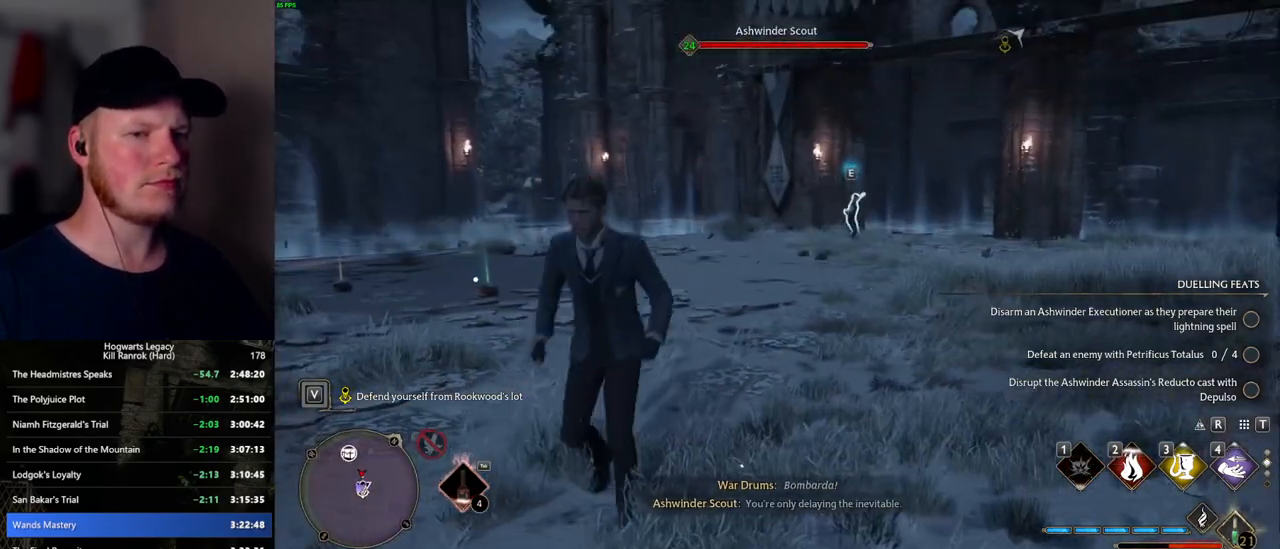
{"keys": ["4", "w"], "mouse": [], "events": [[450, "4", "down"]]}
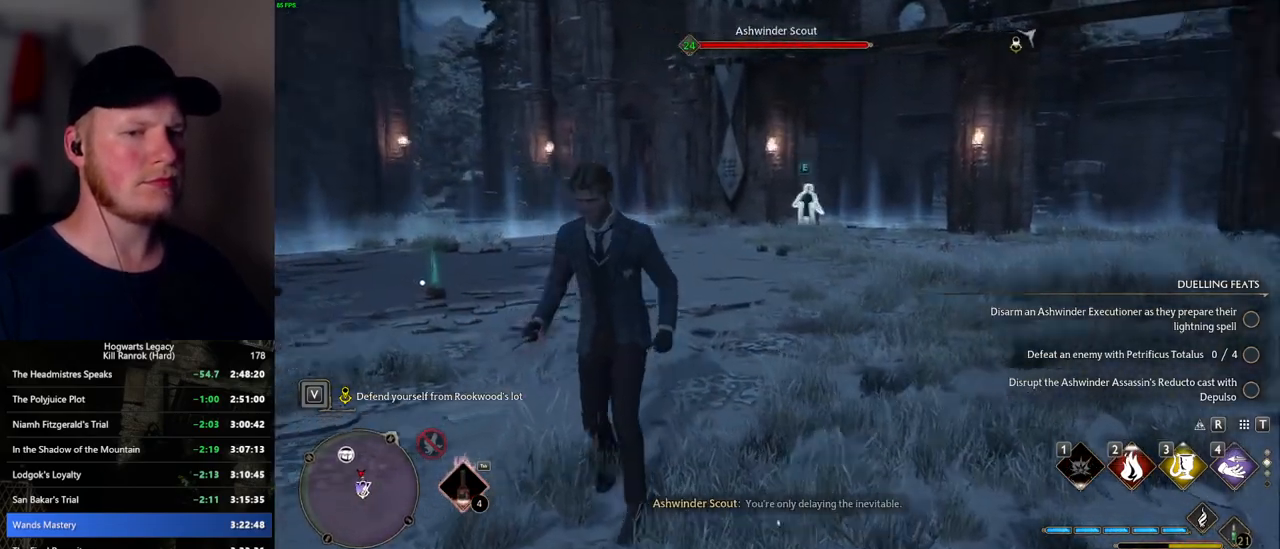
{"keys": ["w"], "mouse": [], "events": [[34, "4", "up"], [134, "4", "down"], [200, "4", "up"]]}
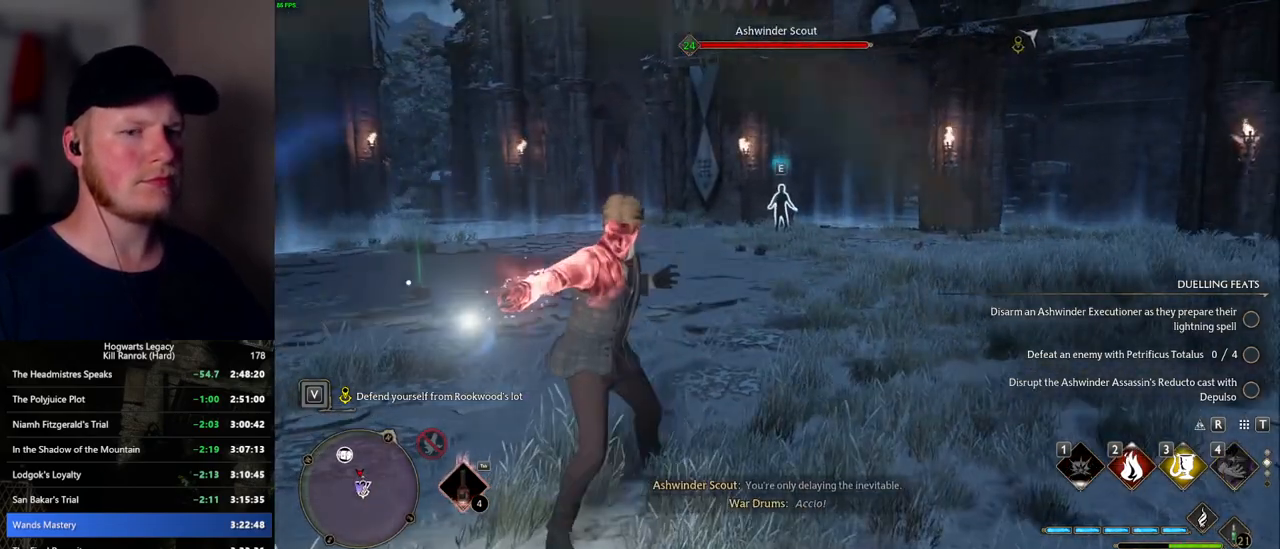
{"keys": ["3", "w"], "mouse": [], "events": [[434, "3", "down"]]}
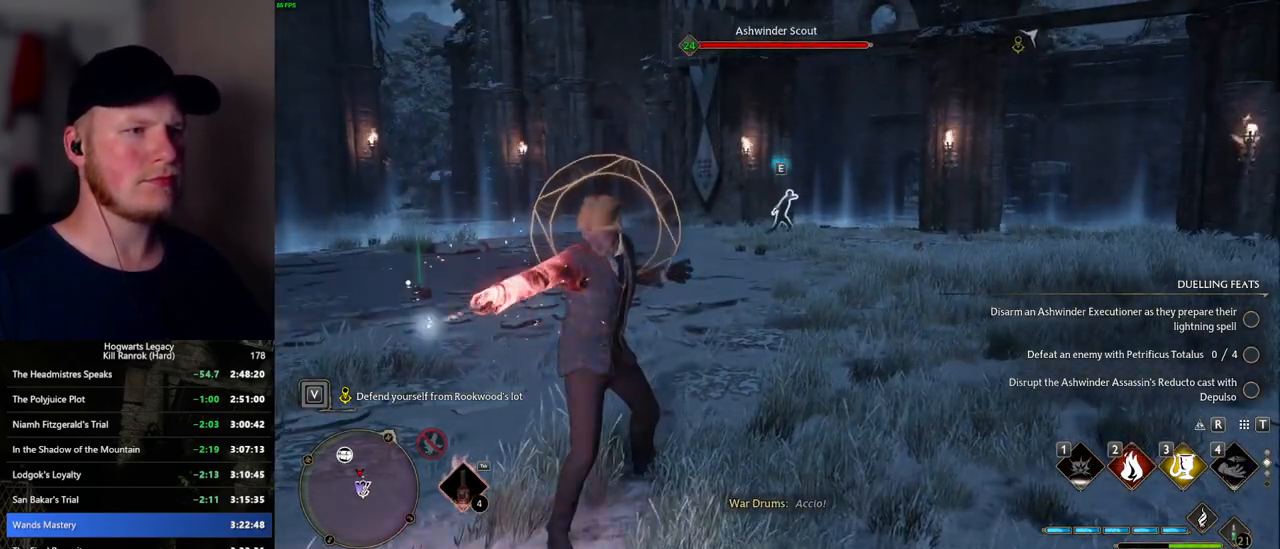
{"keys": ["a", "w"], "mouse": [], "events": [[34, "3", "up"], [184, "a", "down"], [200, "space", "down"], [234, "w", "up"], [284, "space", "up"], [500, "w", "down"]]}
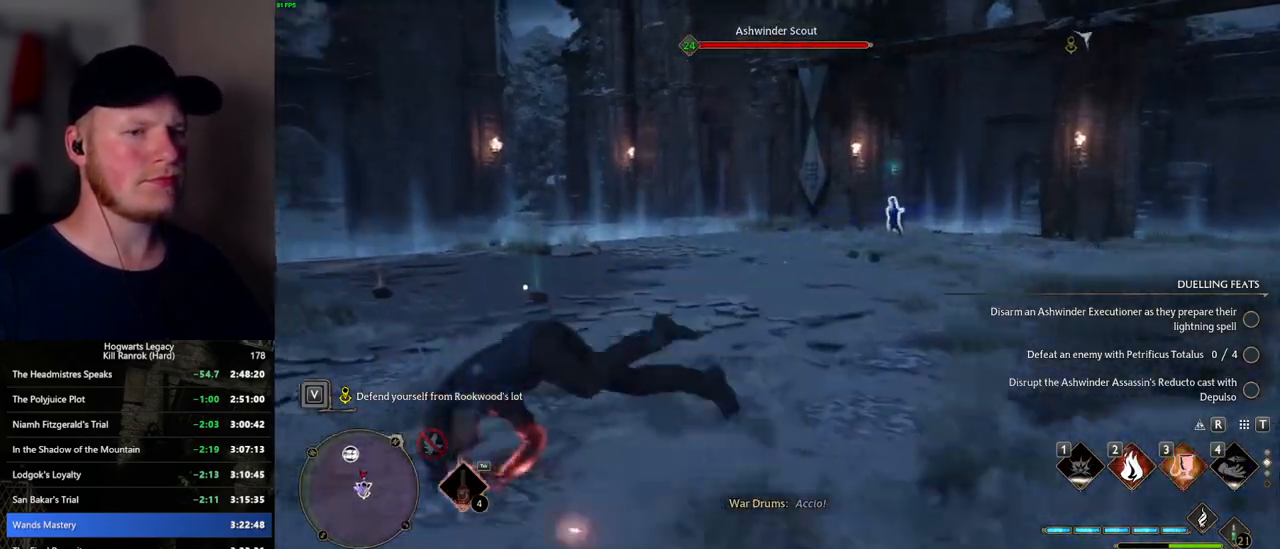
{"keys": ["w"], "mouse": [], "events": [[67, "a", "up"], [317, "2", "down"], [384, "2", "up"]]}
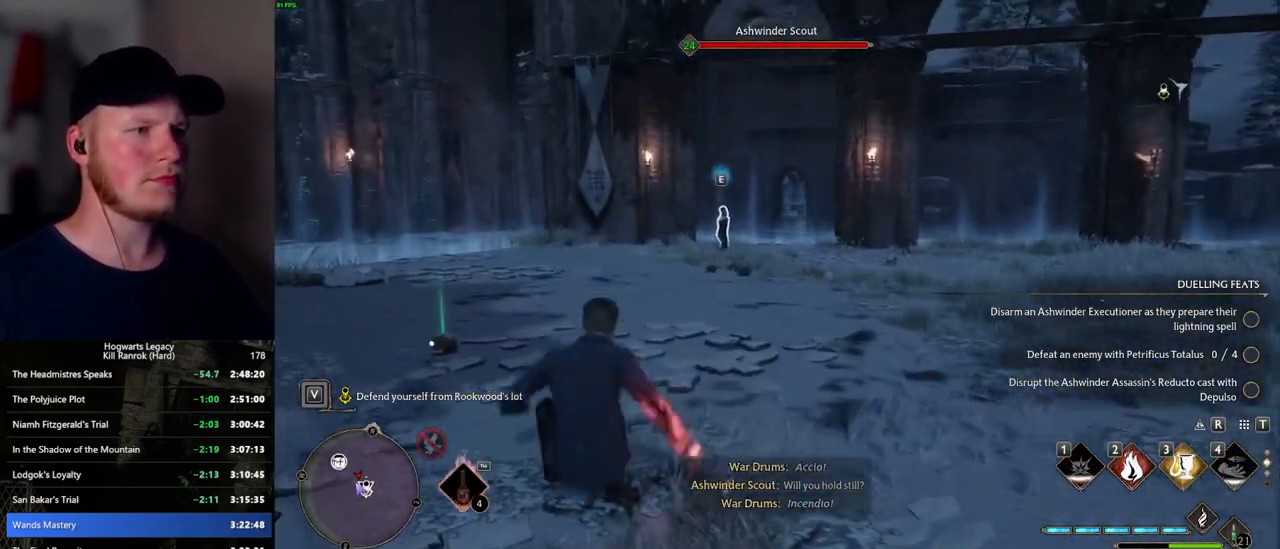
{"keys": ["space", "w"], "mouse": [], "events": [[400, "space", "down"]]}
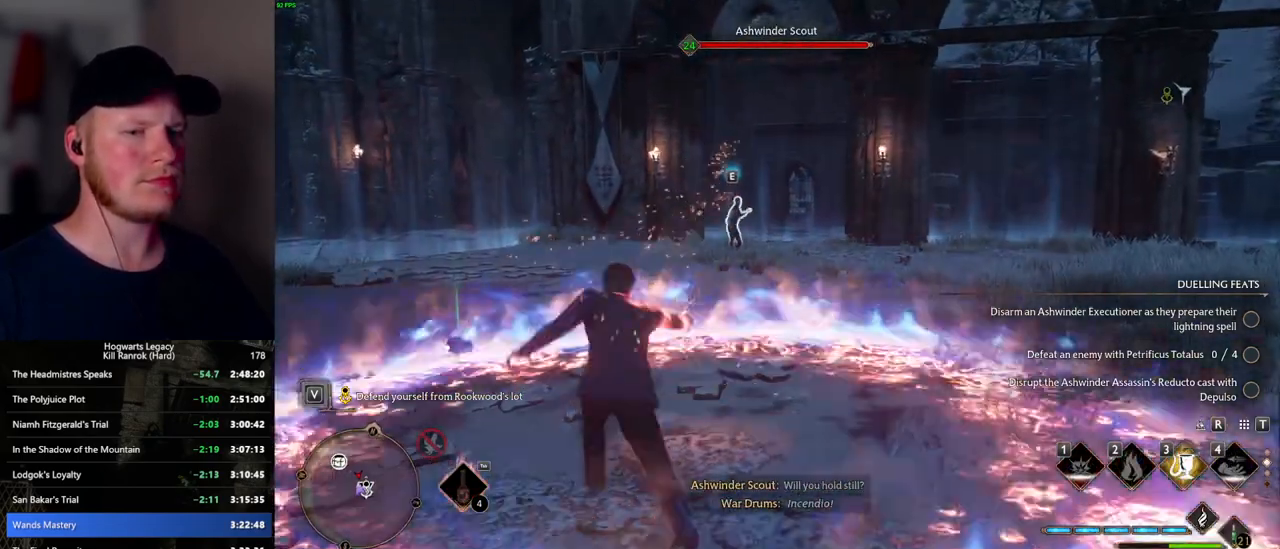
{"keys": ["w"], "mouse": [], "events": [[234, "shift_l", "down"], [350, "shift_l", "up"], [484, "space", "up"]]}
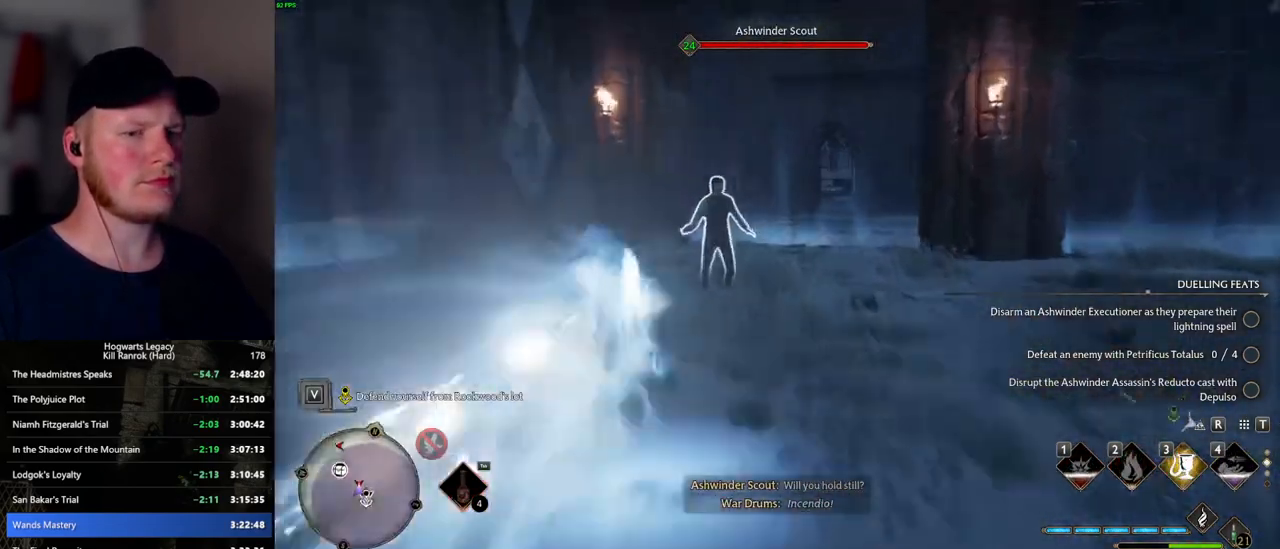
{"keys": ["a"], "mouse": [], "events": [[150, "a", "down"], [250, "w", "up"]]}
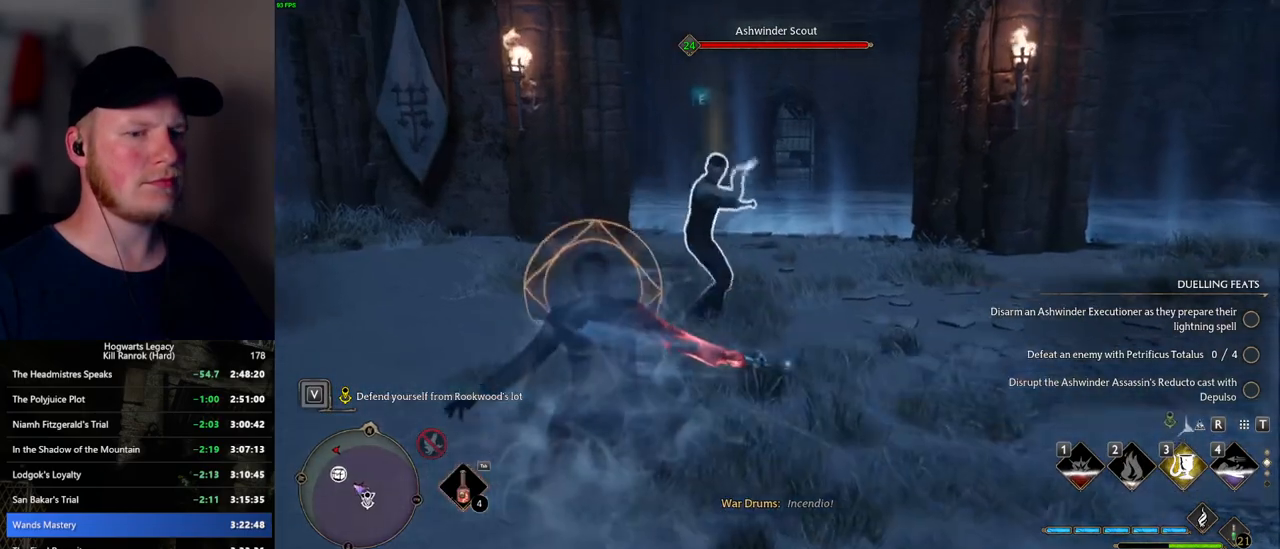
{"keys": ["a"], "mouse": [], "events": [[50, "w", "down"], [300, "w", "up"], [384, "space", "down"], [484, "space", "up"]]}
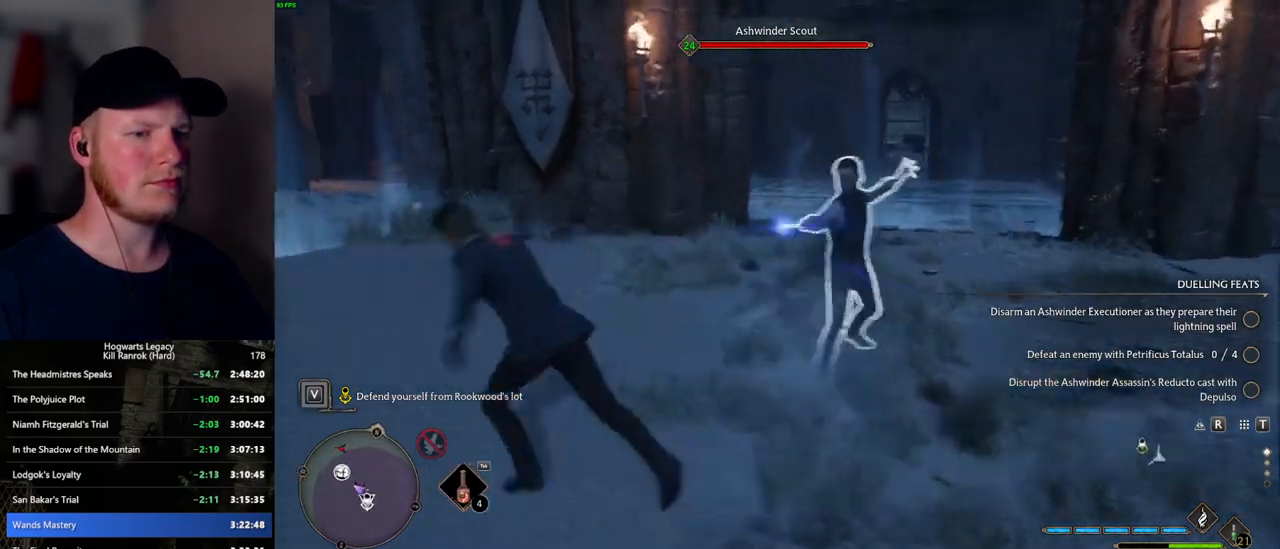
{"keys": ["w"], "mouse": [], "events": [[34, "w", "down"], [117, "a", "up"]]}
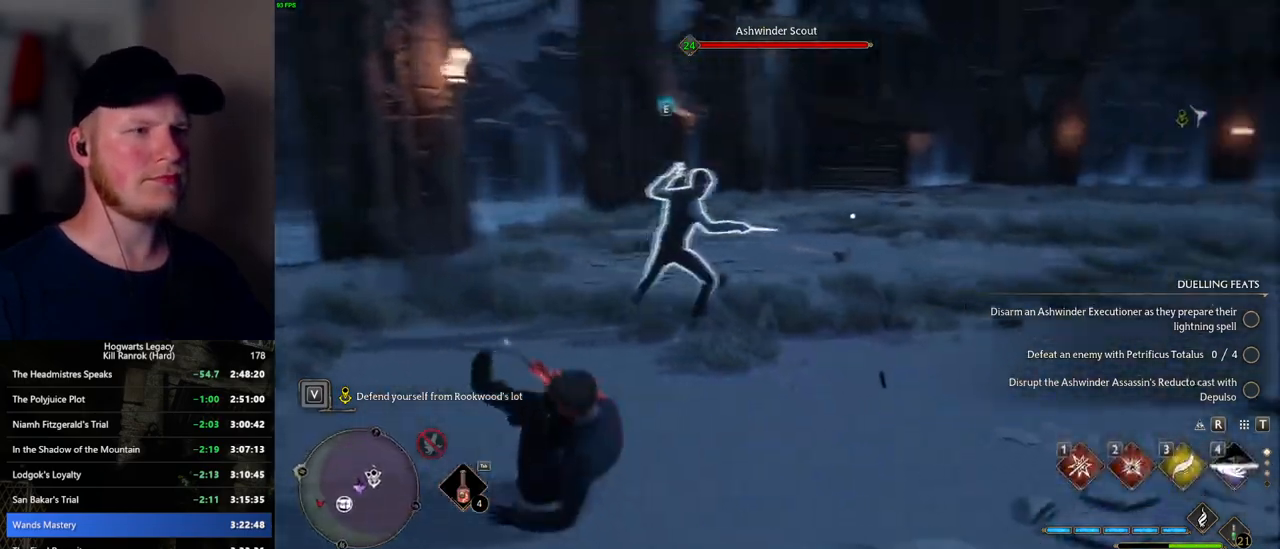
{"keys": ["w"], "mouse": [], "events": [[50, "1", "down"], [134, "1", "up"], [217, "1", "down"], [284, "1", "up"]]}
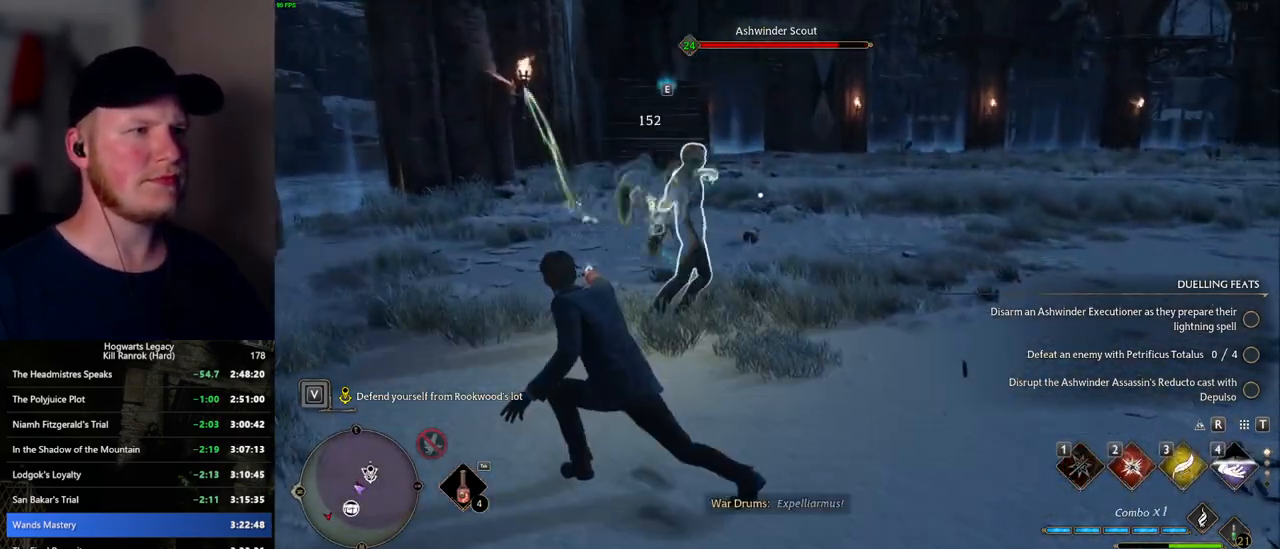
{"keys": ["w"], "mouse": [], "events": [[84, "2", "down"], [167, "2", "up"], [250, "2", "down"], [350, "2", "up"]]}
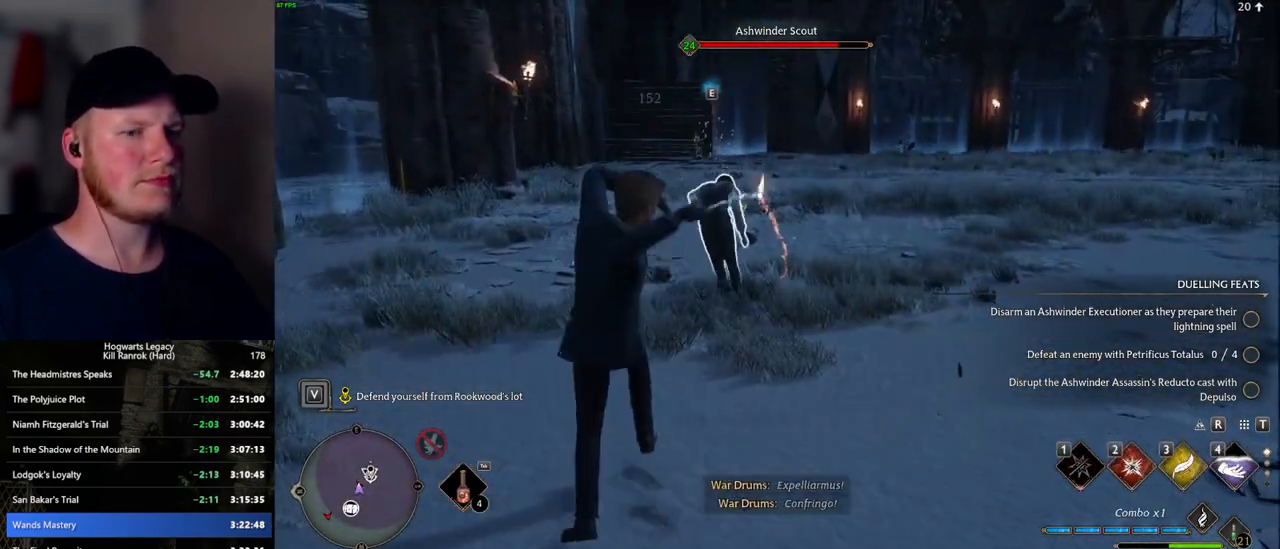
{"keys": ["w"], "mouse": [], "events": [[267, "mouse_left", "down"], [350, "mouse_left", "up"]]}
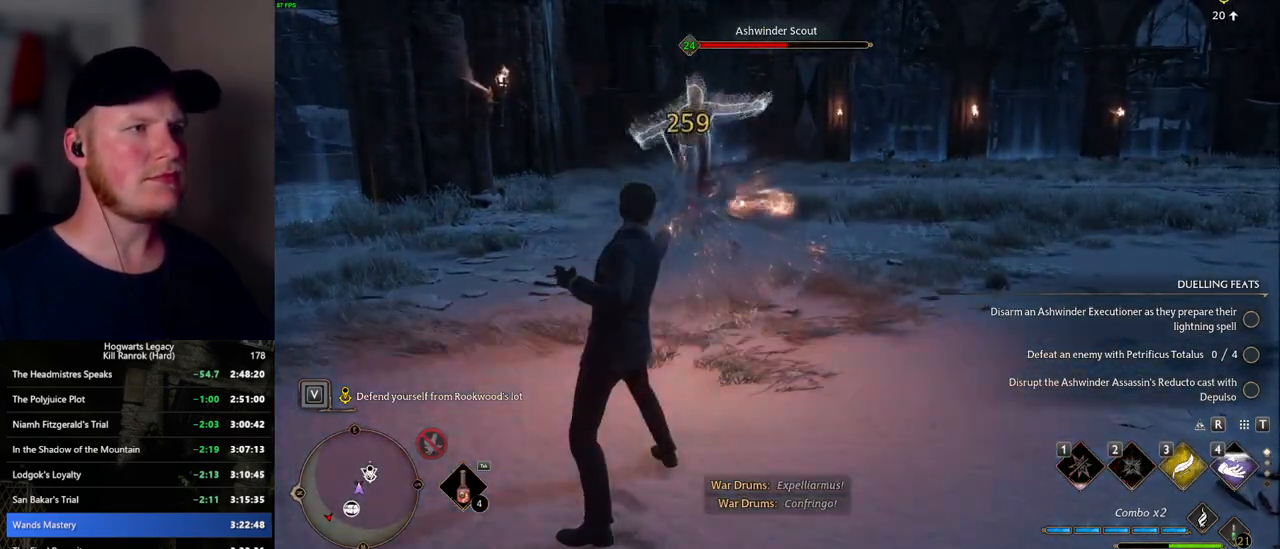
{"keys": ["w"], "mouse": [], "events": [[200, "mouse_wheel", "down"], [250, "mouse_wheel", "up"]]}
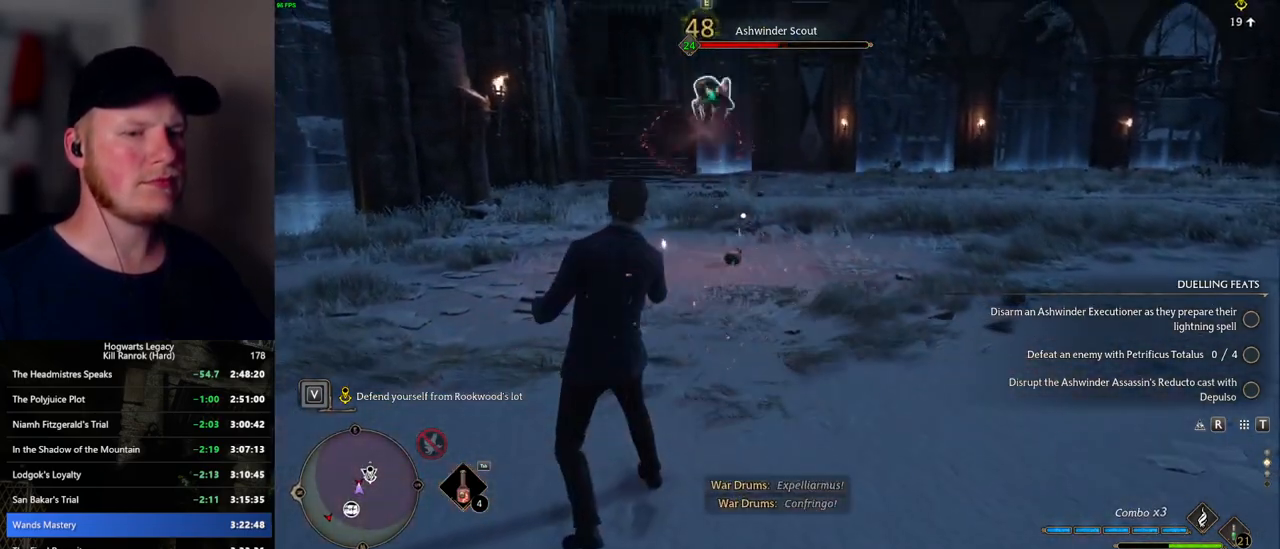
{"keys": ["shift_l", "space", "w"], "mouse": [], "events": [[384, "shift_l", "down"], [384, "space", "down"]]}
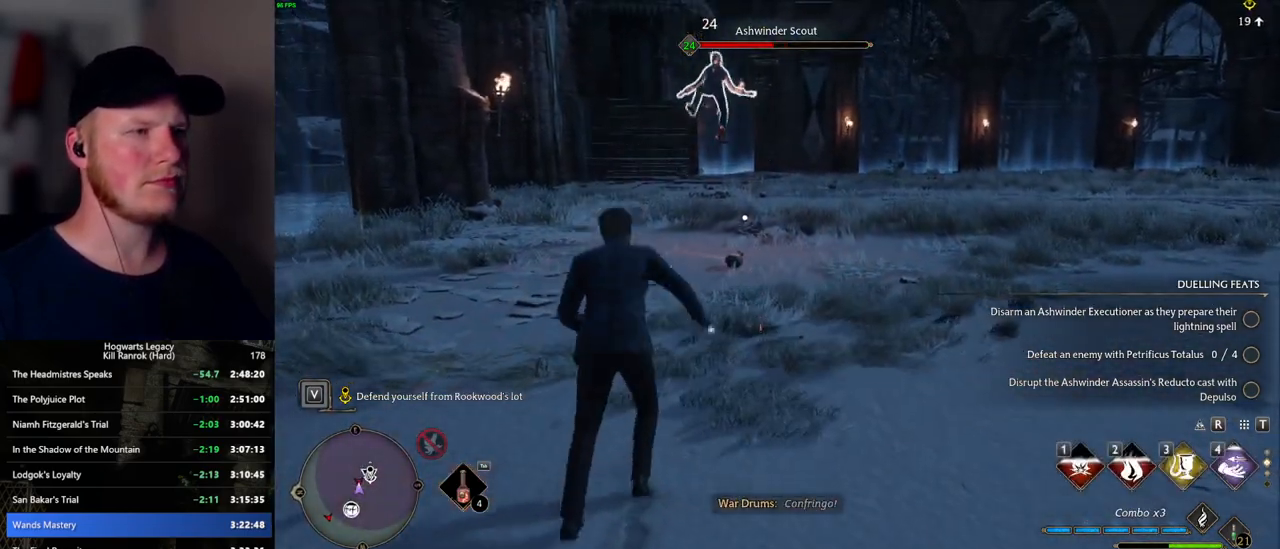
{"keys": ["a"], "mouse": [], "events": [[50, "shift_l", "up"], [234, "space", "up"], [400, "a", "down"], [434, "w", "up"], [450, "a", "up"], [500, "a", "down"]]}
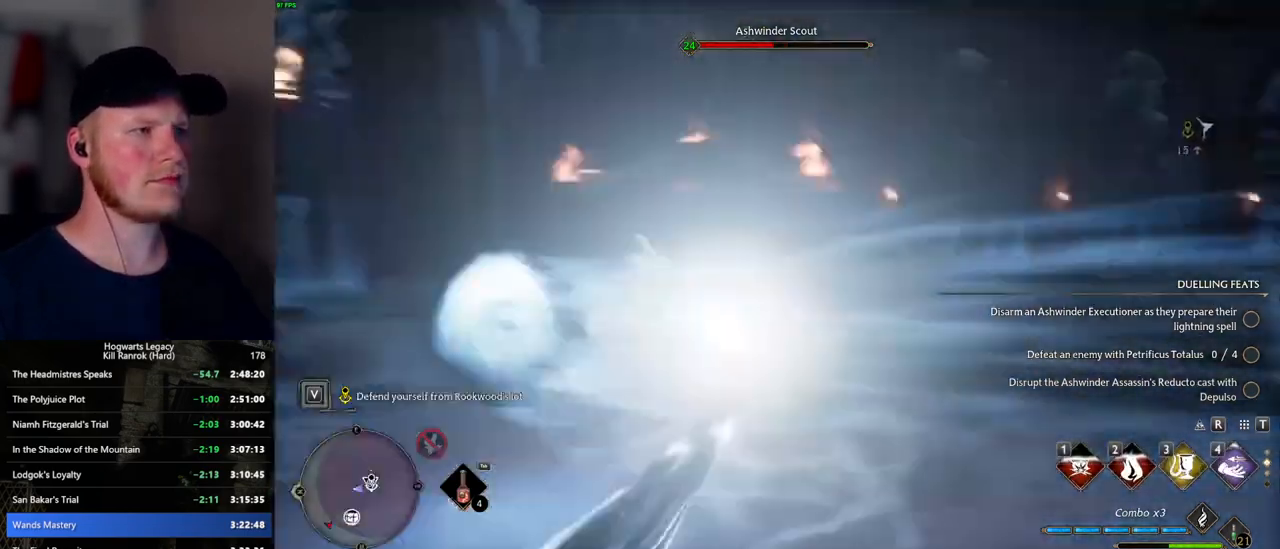
{"keys": ["w"], "mouse": [], "events": [[317, "w", "down"], [334, "mouse_left", "down"], [350, "a", "up"], [367, "w", "up"], [450, "mouse_left", "up"], [500, "w", "down"]]}
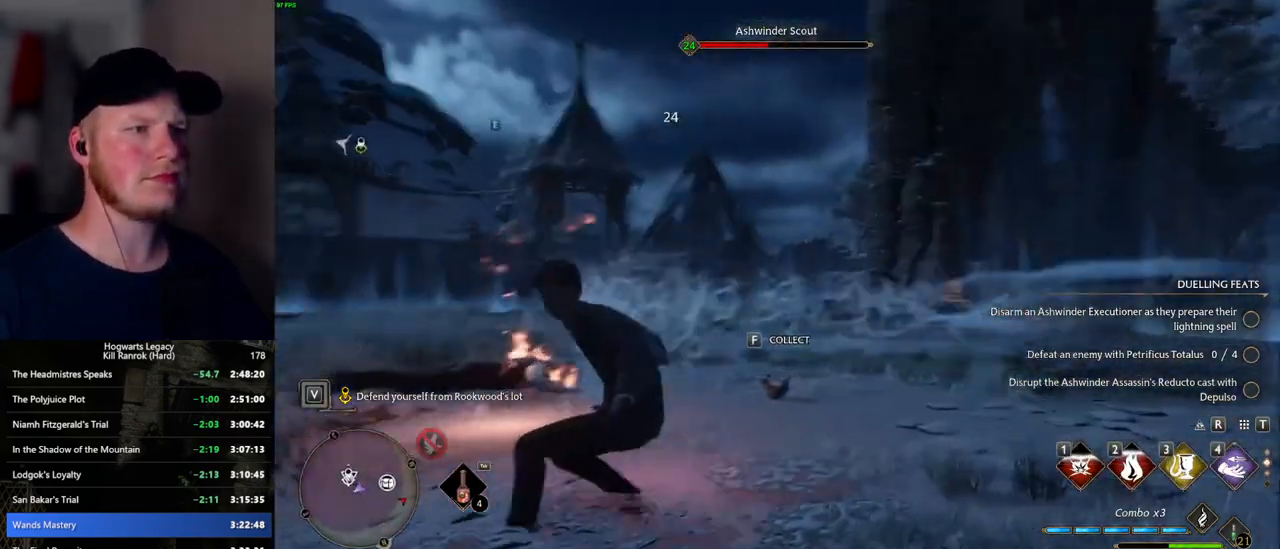
{"keys": ["g", "w"], "mouse": ["left"], "events": [[67, "mouse_left", "down"], [184, "mouse_left", "up"], [250, "mouse_left", "down"], [367, "mouse_left", "up"], [450, "mouse_left", "down"], [500, "g", "down"]]}
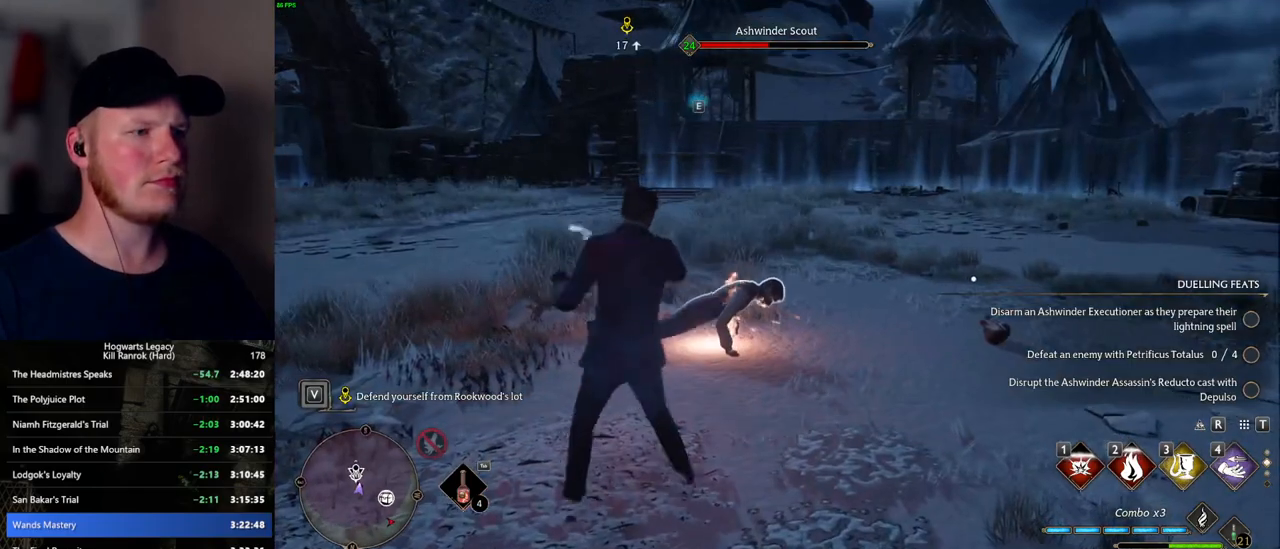
{"keys": [], "mouse": ["left"], "events": [[50, "mouse_left", "up"], [84, "g", "up"], [134, "mouse_left", "down"], [234, "mouse_left", "up"], [317, "mouse_left", "down"], [334, "w", "up"], [400, "mouse_left", "up"], [500, "mouse_left", "down"]]}
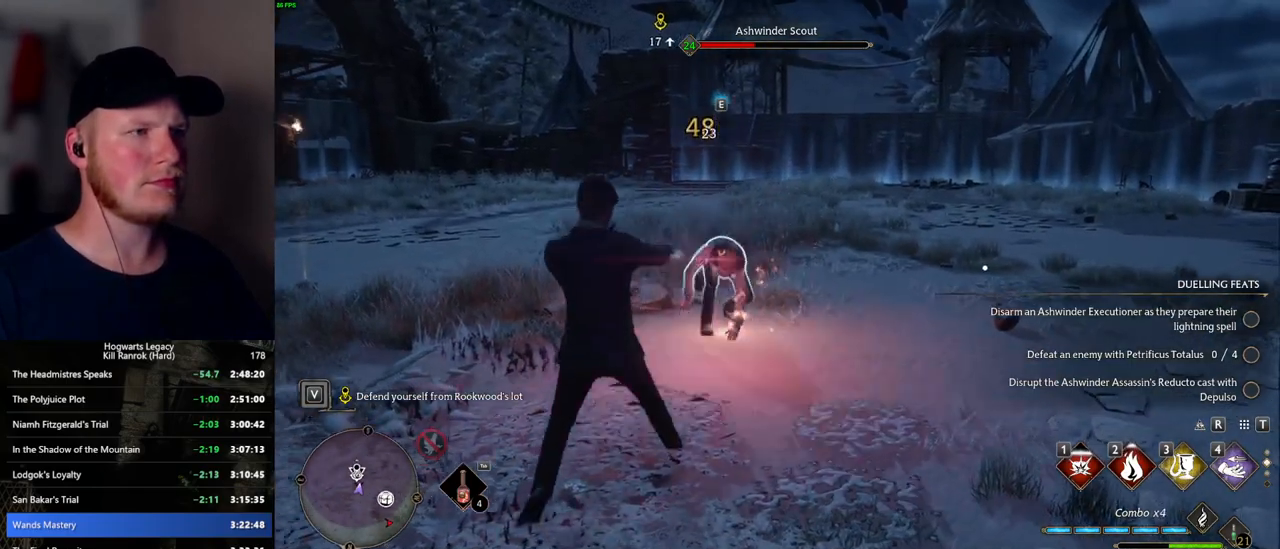
{"keys": [], "mouse": ["left"], "events": [[84, "mouse_left", "up"], [150, "mouse_left", "down"], [250, "mouse_left", "up"], [317, "mouse_left", "down"], [417, "mouse_left", "up"], [484, "mouse_left", "down"]]}
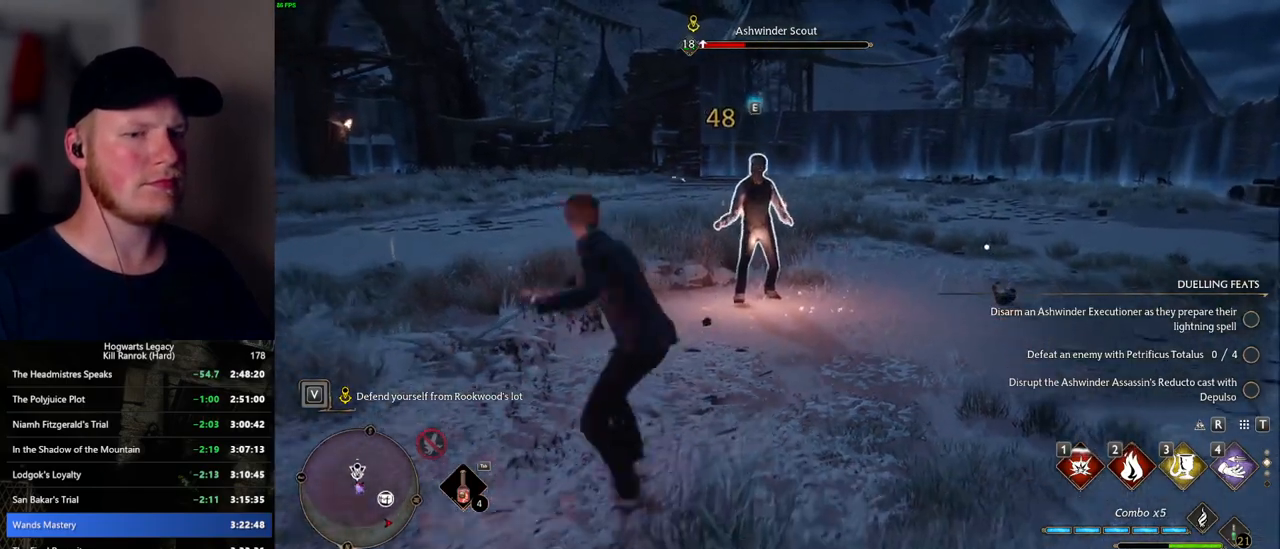
{"keys": ["w"], "mouse": [], "events": [[100, "mouse_left", "up"], [334, "w", "down"]]}
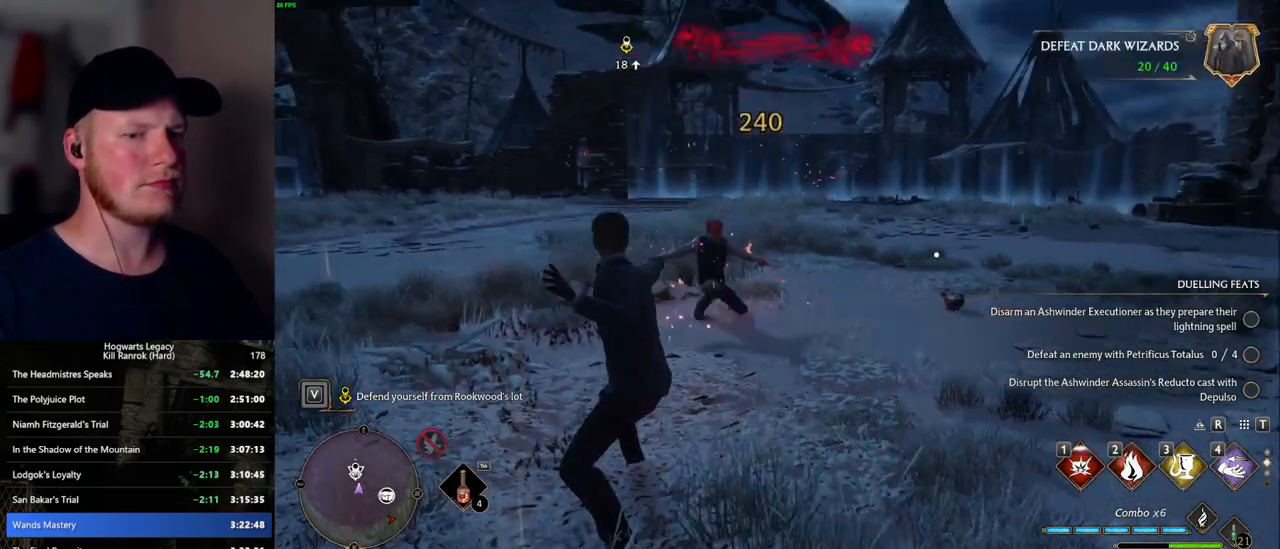
{"keys": ["2", "w"], "mouse": [], "events": [[484, "2", "down"]]}
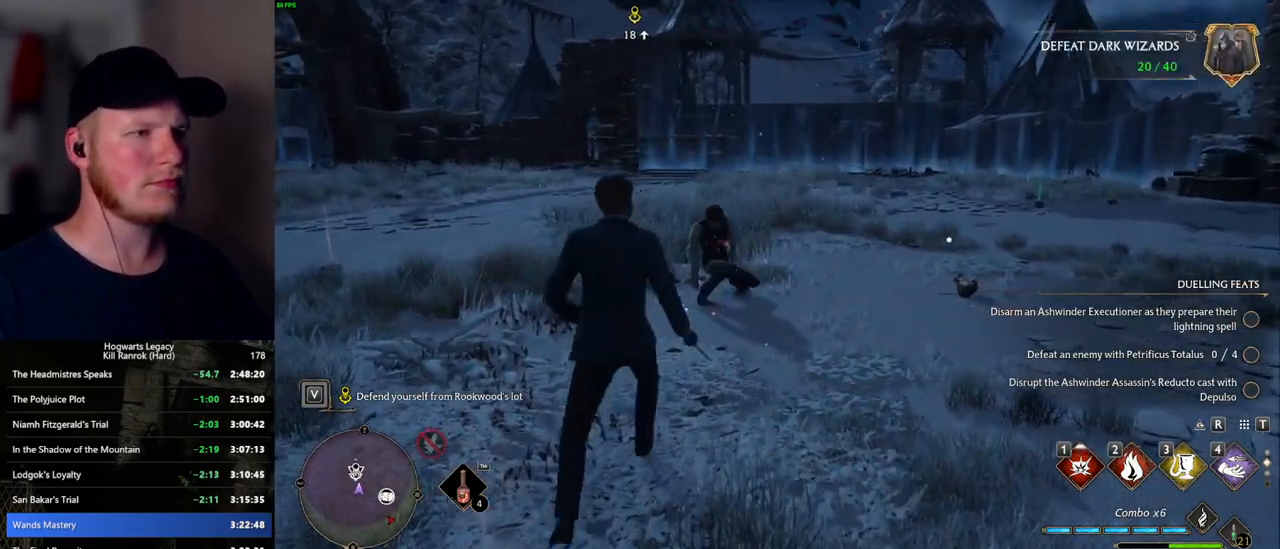
{"keys": ["w"], "mouse": [], "events": [[84, "2", "up"]]}
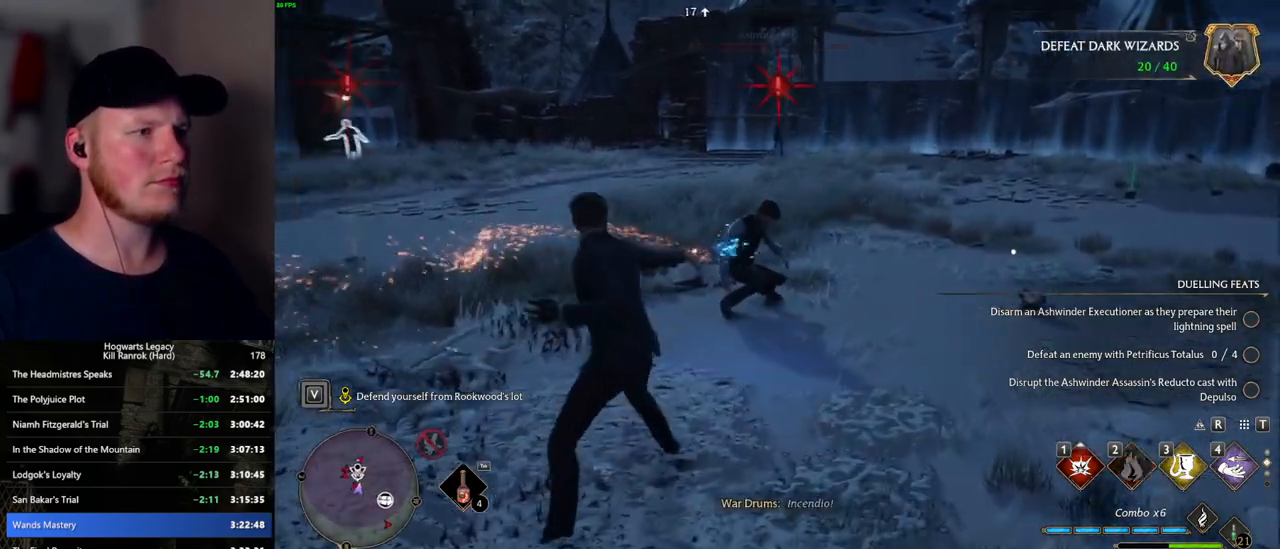
{"keys": ["d", "w"], "mouse": [], "events": [[117, "shift_l", "down"], [150, "space", "down"], [234, "shift_l", "up"], [284, "space", "up"], [384, "d", "down"]]}
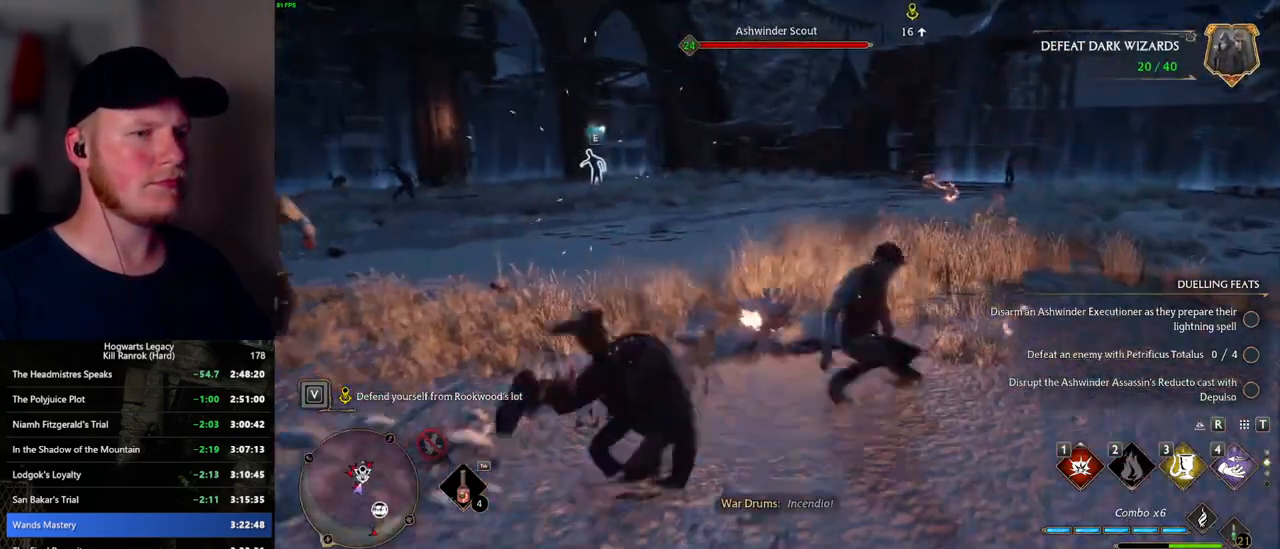
{"keys": ["w"], "mouse": [], "events": [[167, "w", "up"], [217, "w", "down"], [317, "d", "up"]]}
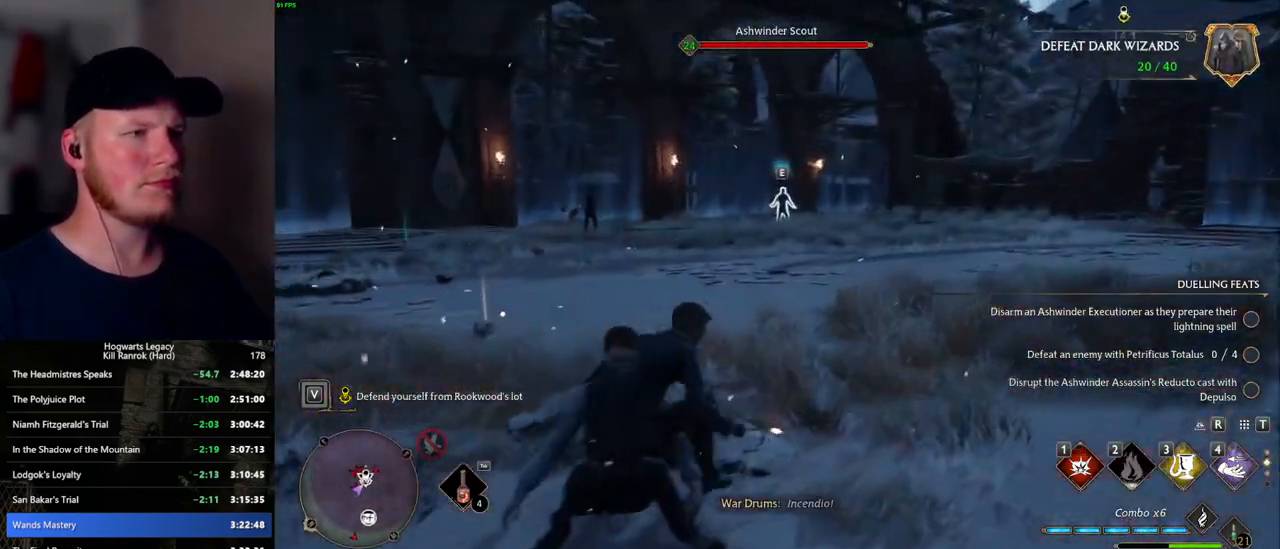
{"keys": ["w"], "mouse": [], "events": [[67, "3", "down"], [184, "3", "up"]]}
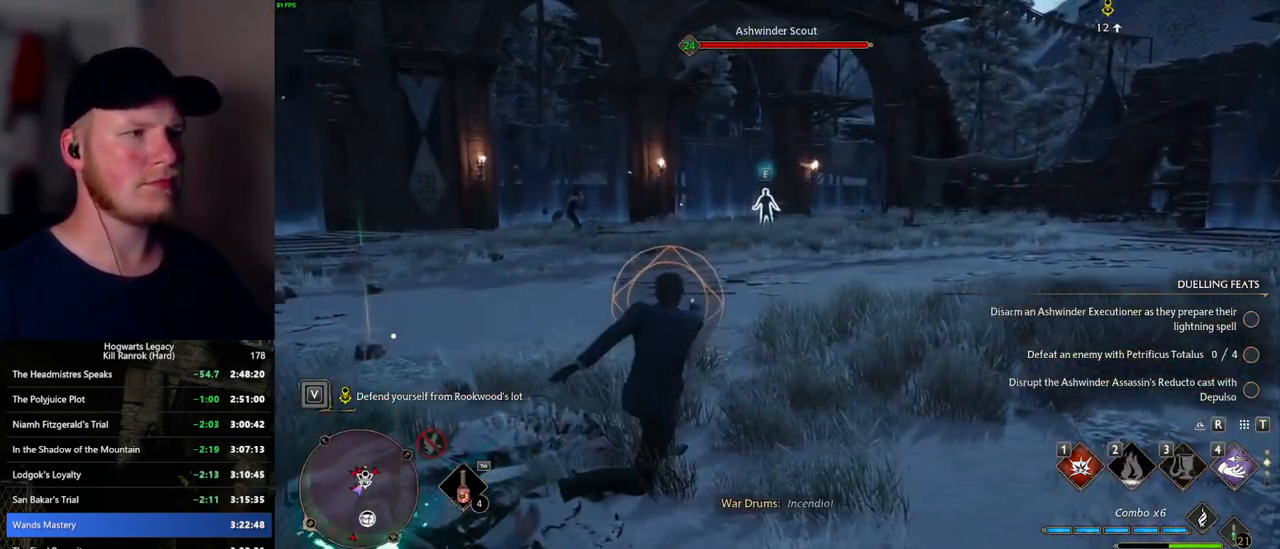
{"keys": ["w"], "mouse": [], "events": [[250, "z", "down"], [300, "z", "up"], [384, "z", "down"], [467, "z", "up"]]}
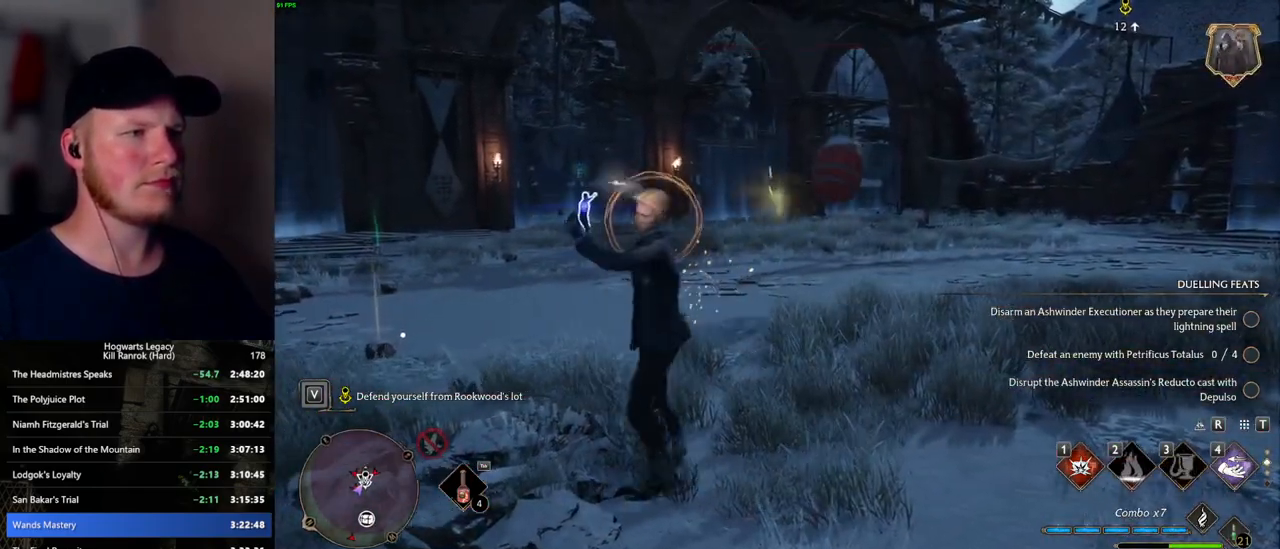
{"keys": ["w"], "mouse": [], "events": []}
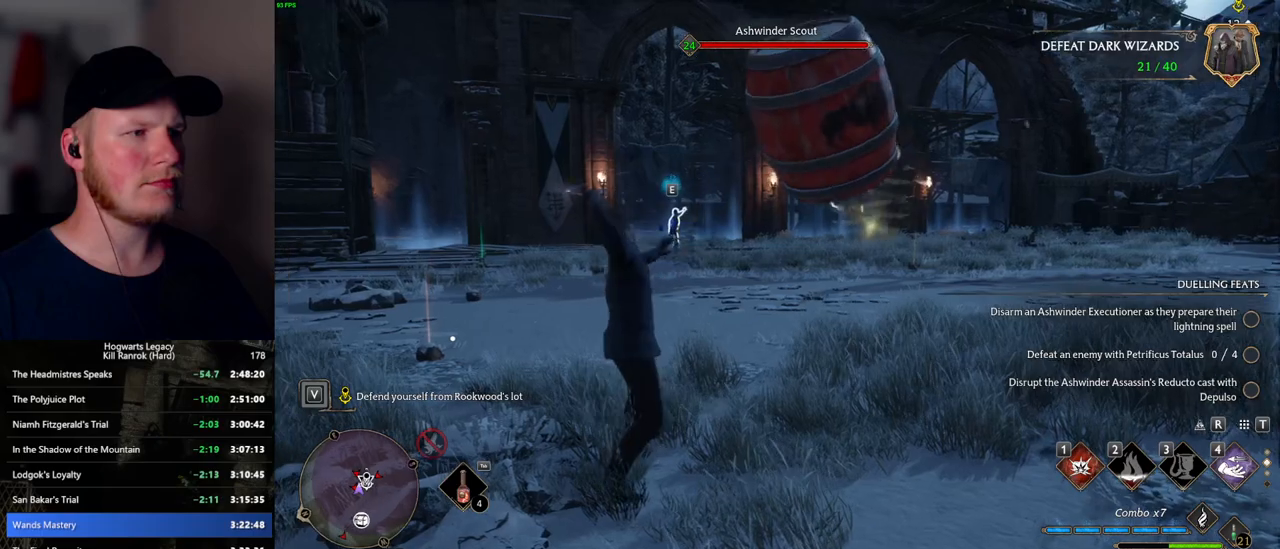
{"keys": ["w"], "mouse": [], "events": []}